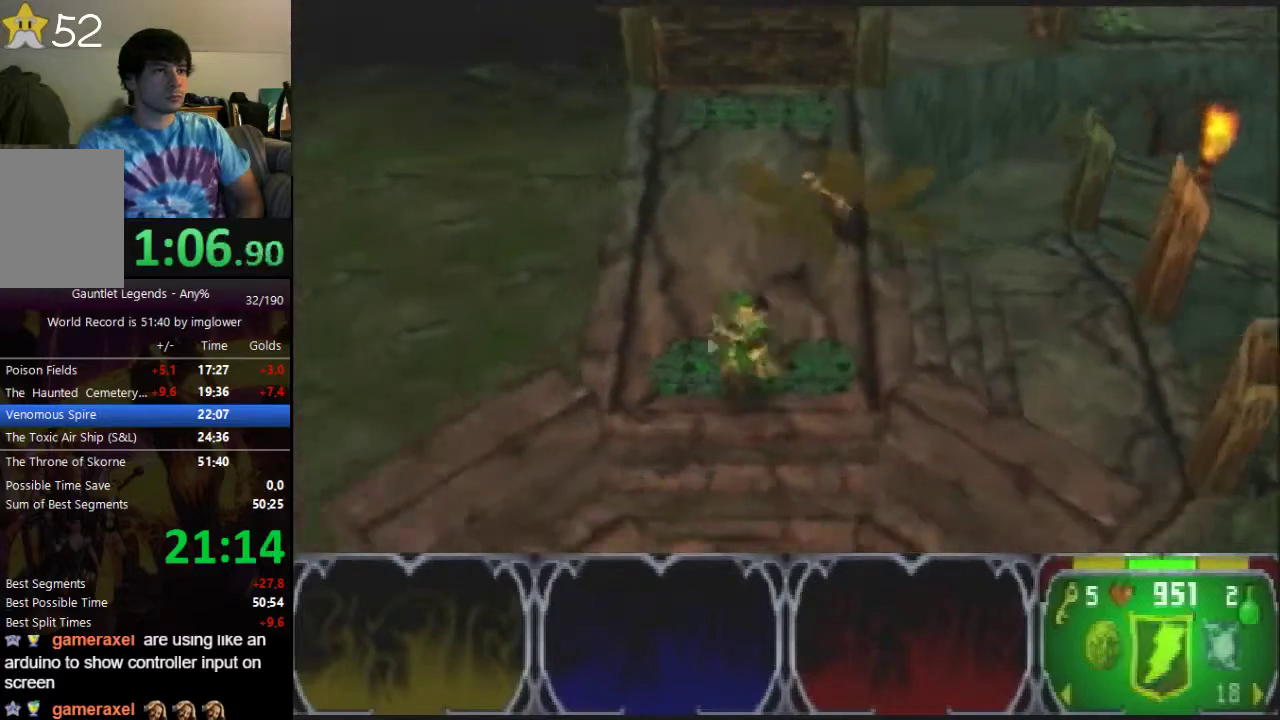
Gameplay with a controller (Nintendo layout); each line is a JSON object with the inputs held at the frame after it. "events" lists button and stick changes between this image and that frame as [ms after this image, input, new state], when the widget could be followed in between. Not read: L3 R3.
{"buttons": [], "left_stick": "up", "events": [[233, "left_stick", "center"], [433, "left_stick", "up"]]}
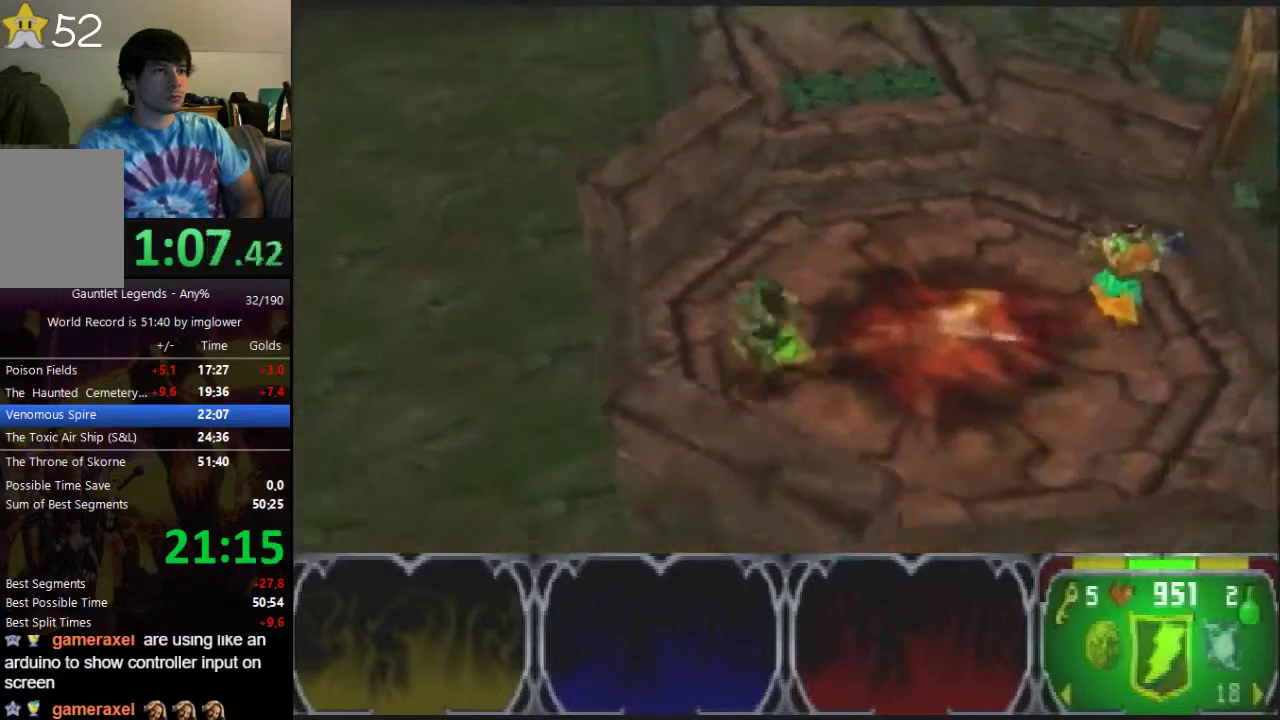
{"buttons": [], "left_stick": "up", "events": []}
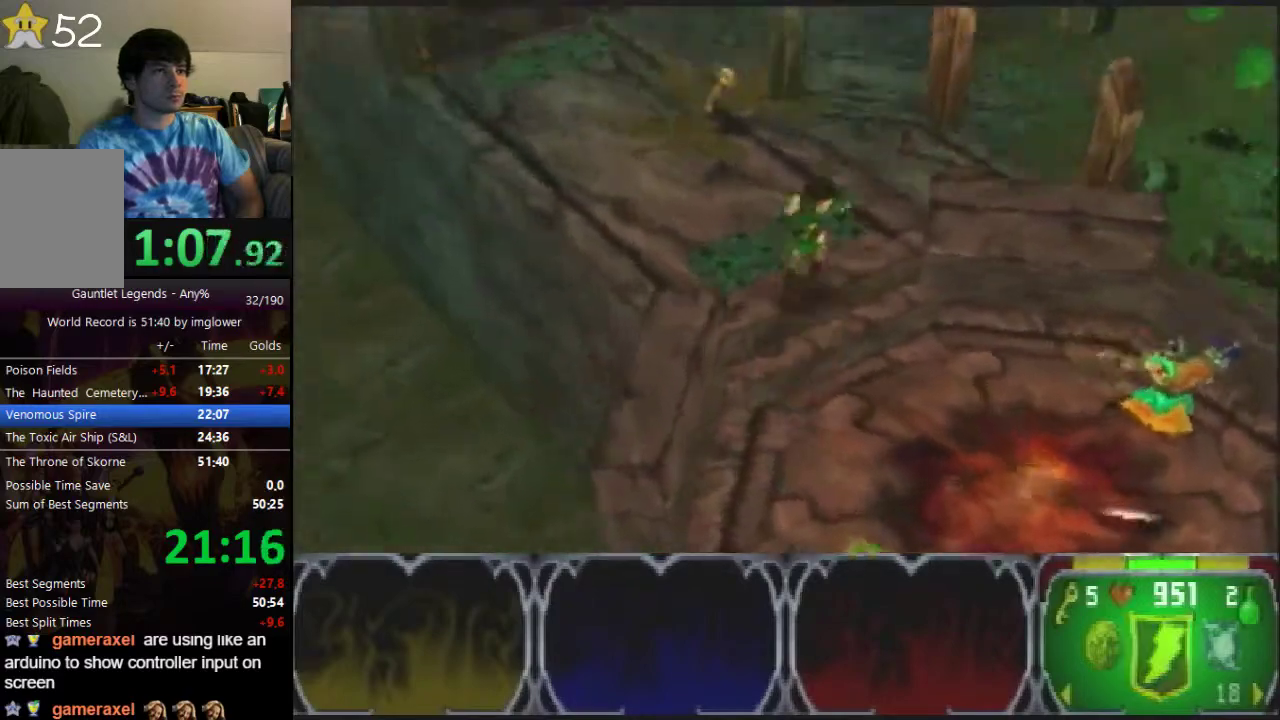
{"buttons": [], "left_stick": "up", "events": [[100, "left_stick", "up-right"], [300, "left_stick", "down-left"], [367, "left_stick", "up"]]}
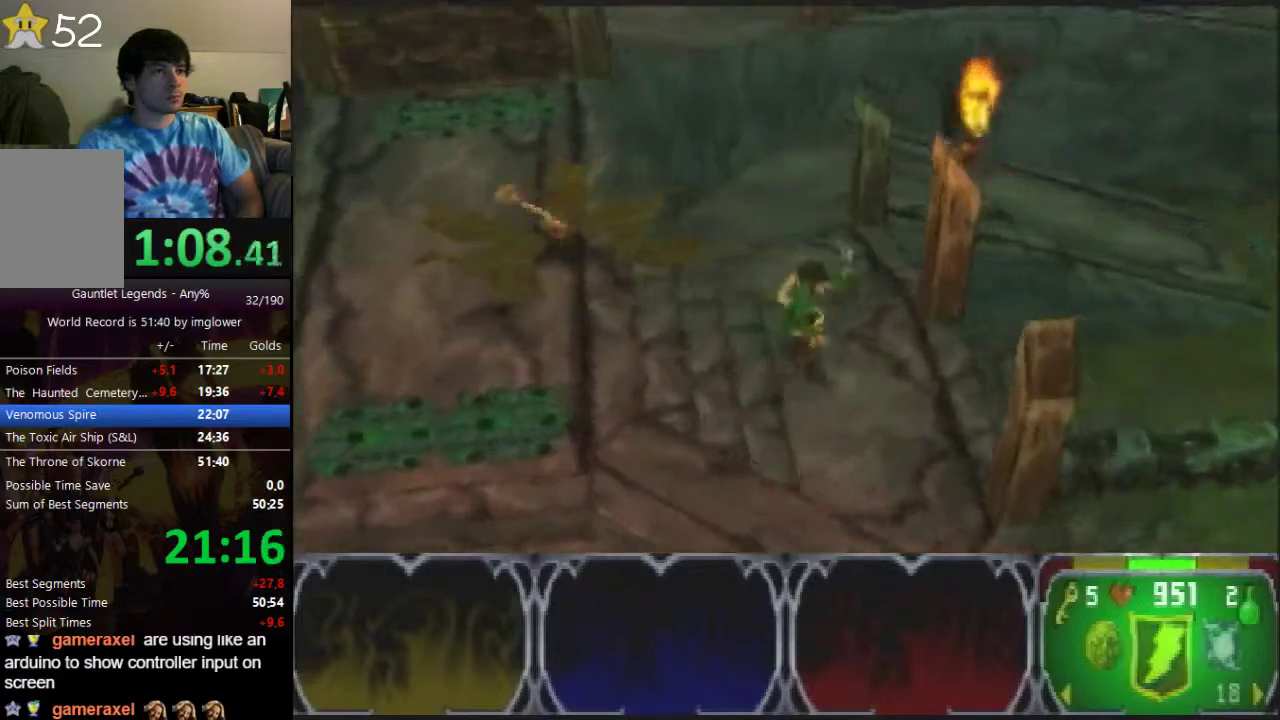
{"buttons": [], "left_stick": "up-right", "events": [[400, "left_stick", "down-left"], [467, "left_stick", "up-right"]]}
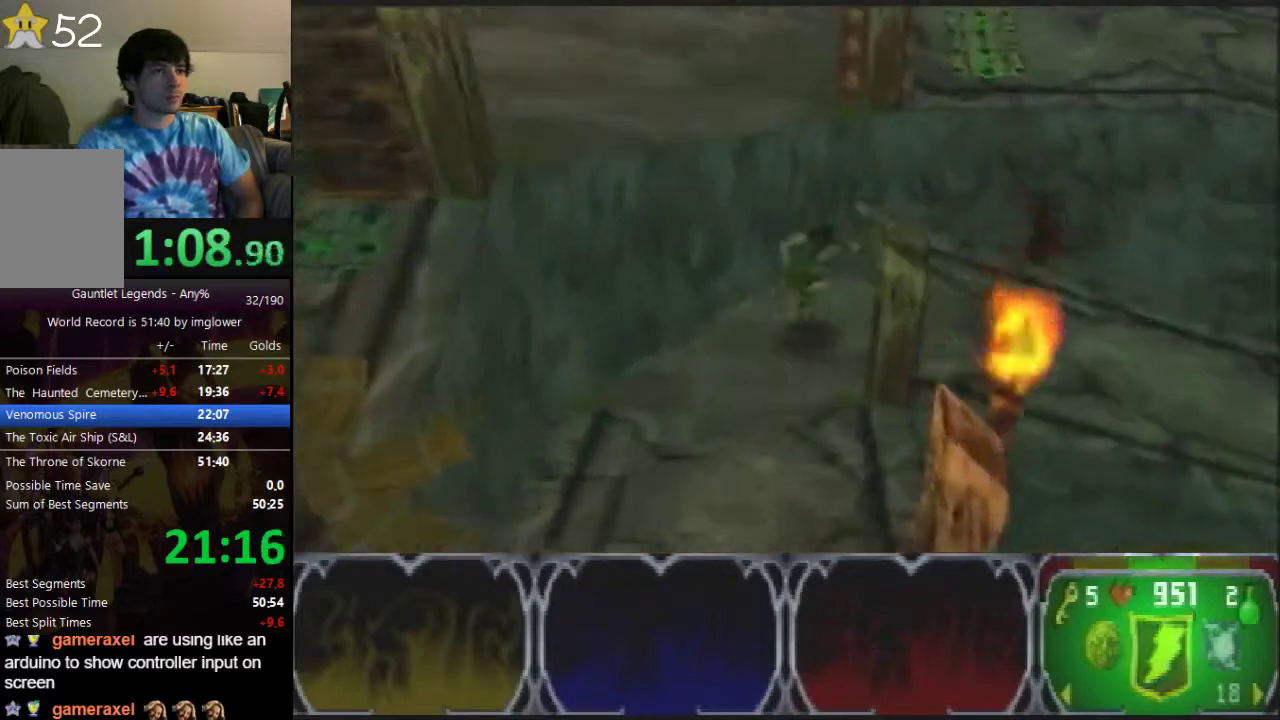
{"buttons": [], "left_stick": "right", "events": [[33, "left_stick", "right"]]}
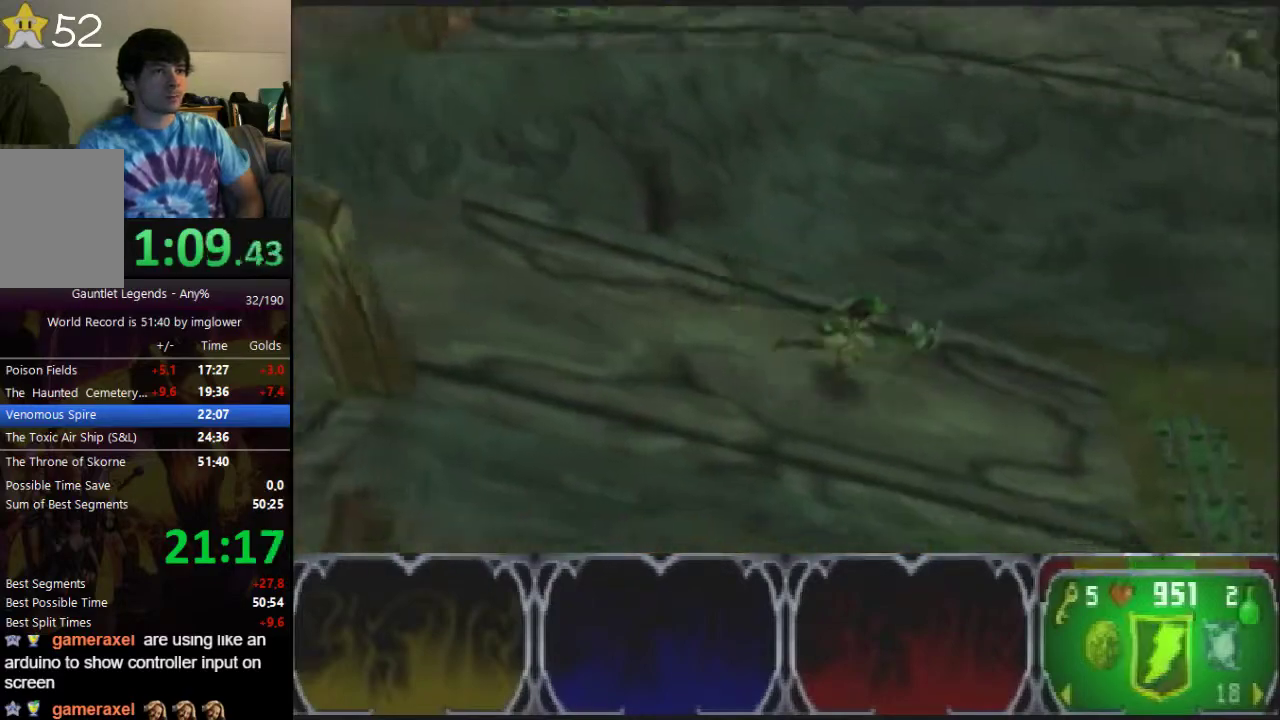
{"buttons": [], "left_stick": "down-right", "events": [[200, "left_stick", "down-right"], [267, "left_stick", "center"], [367, "left_stick", "down-right"]]}
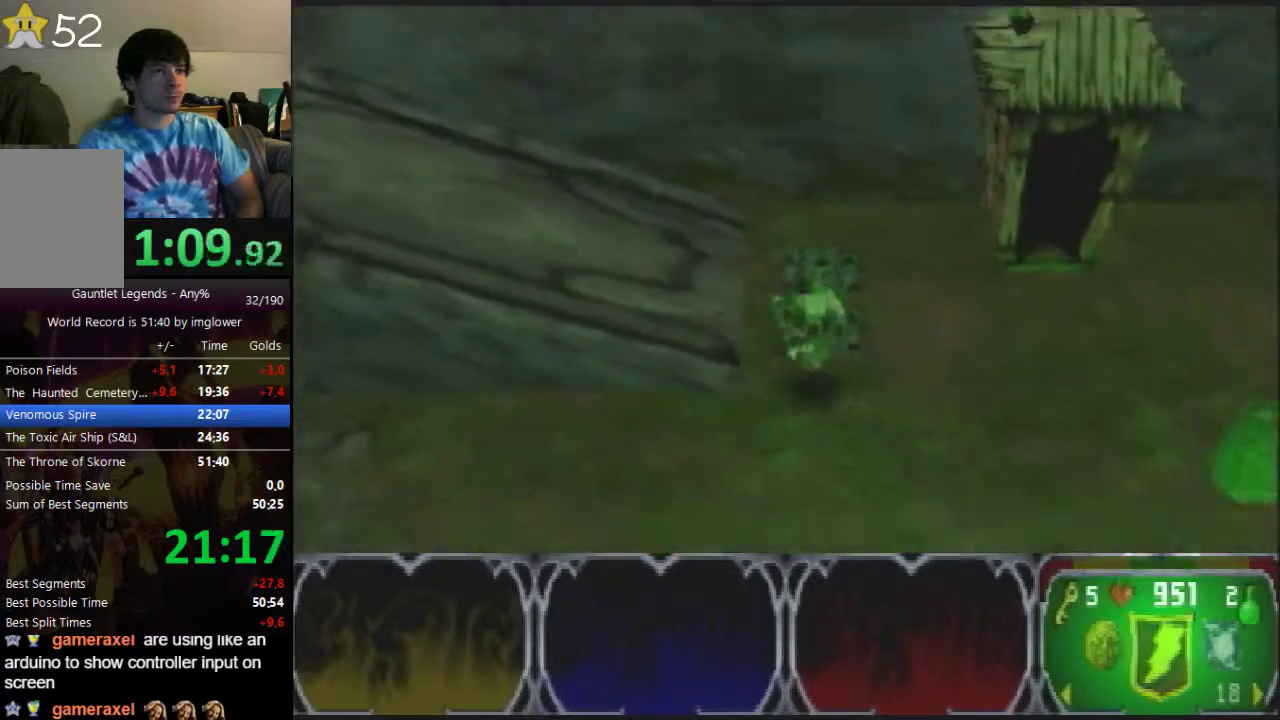
{"buttons": [], "left_stick": "down-right", "events": []}
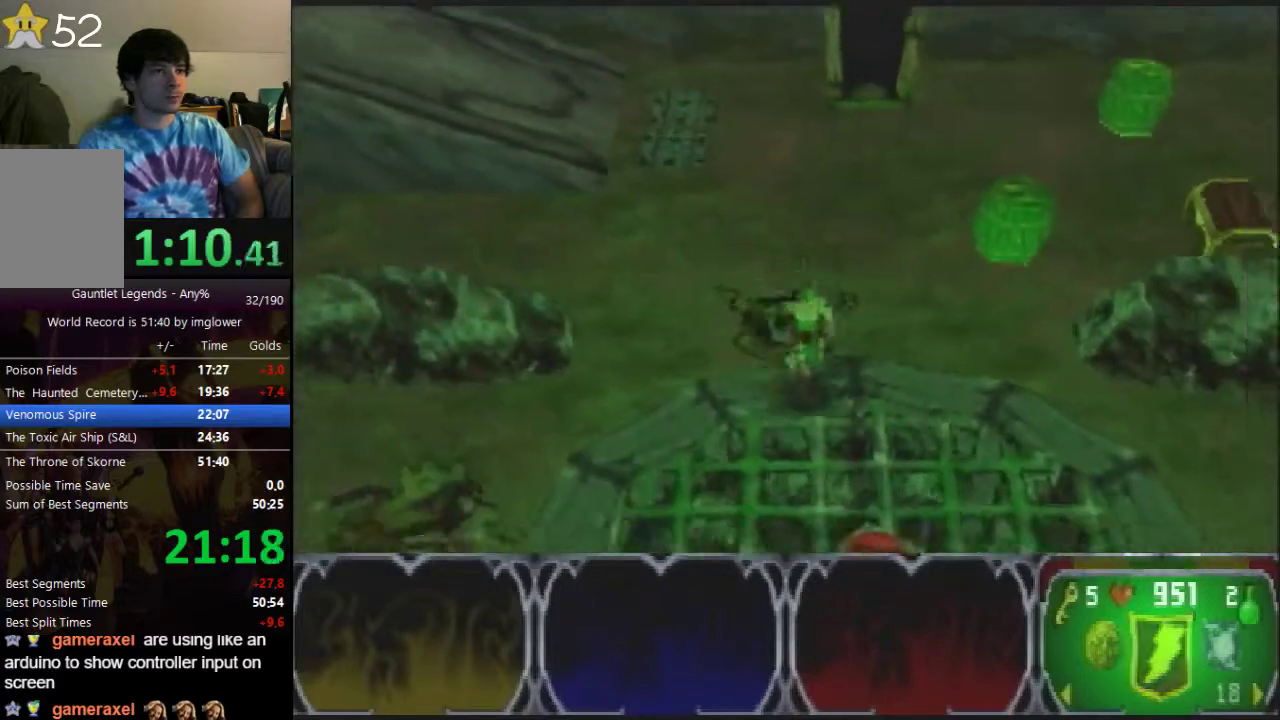
{"buttons": [], "left_stick": "up", "events": [[67, "left_stick", "down"], [267, "left_stick", "up"]]}
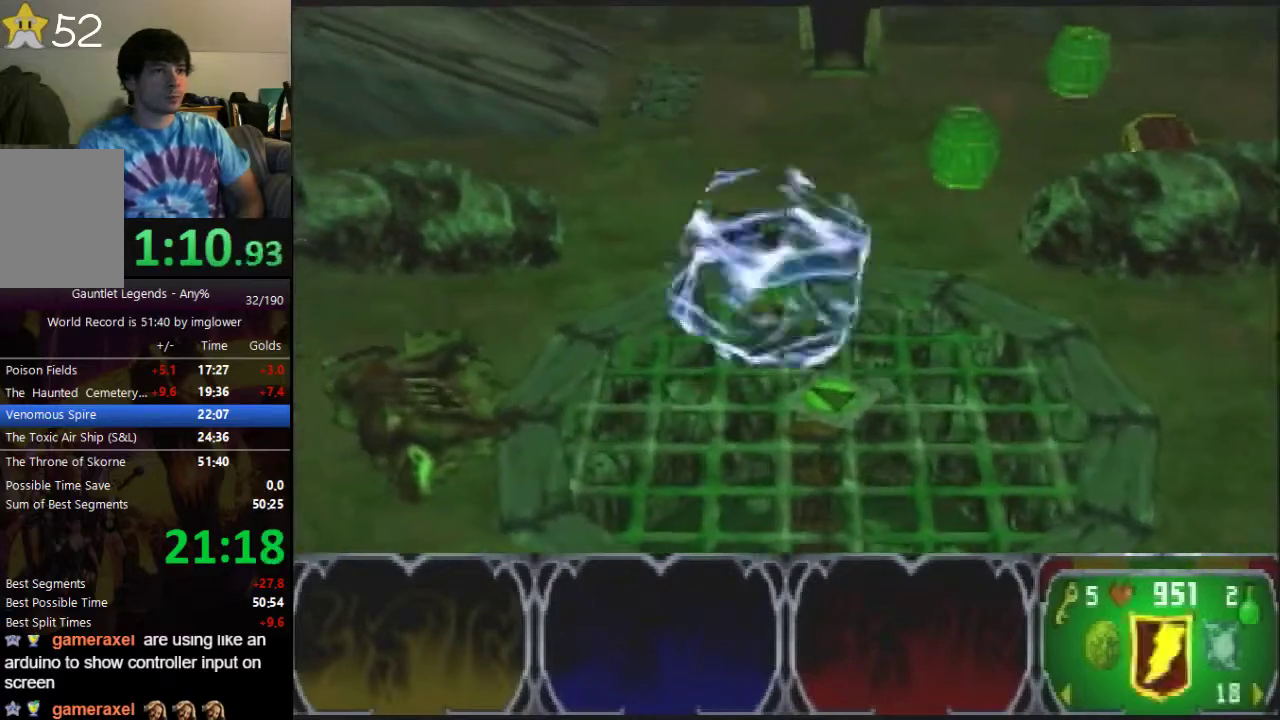
{"buttons": [], "left_stick": "left", "events": [[500, "left_stick", "left"]]}
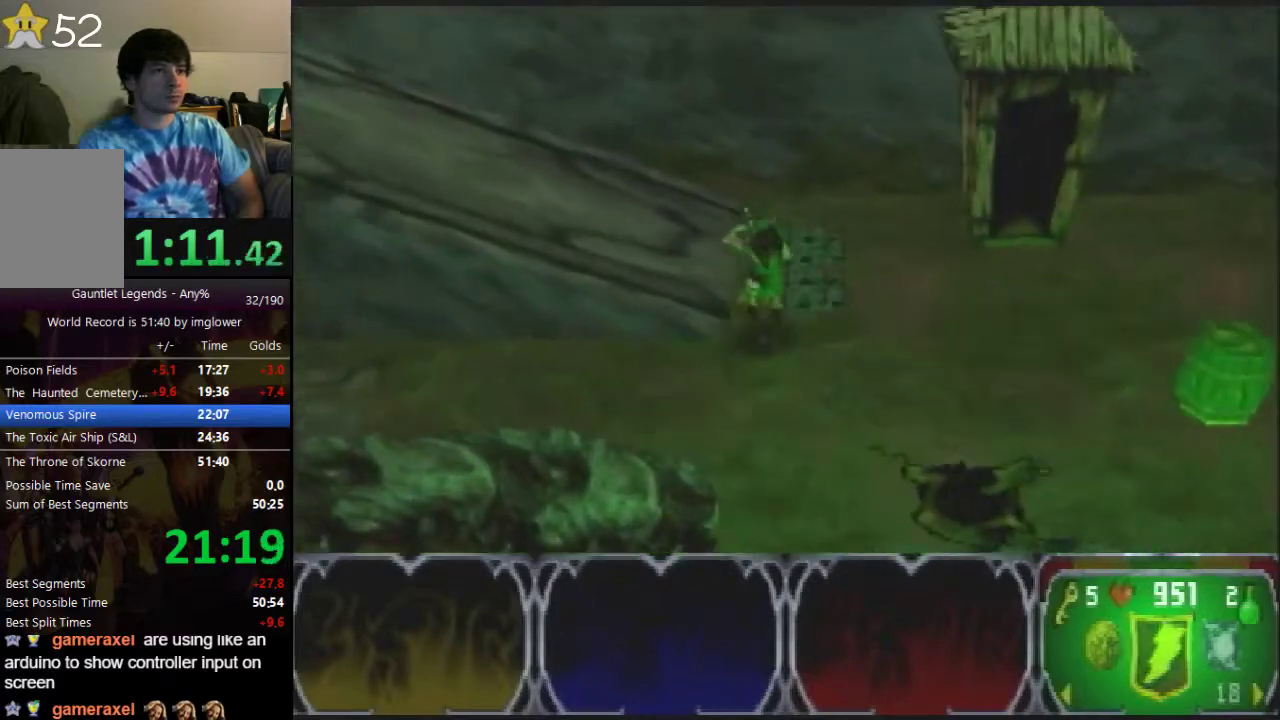
{"buttons": [], "left_stick": "left"}
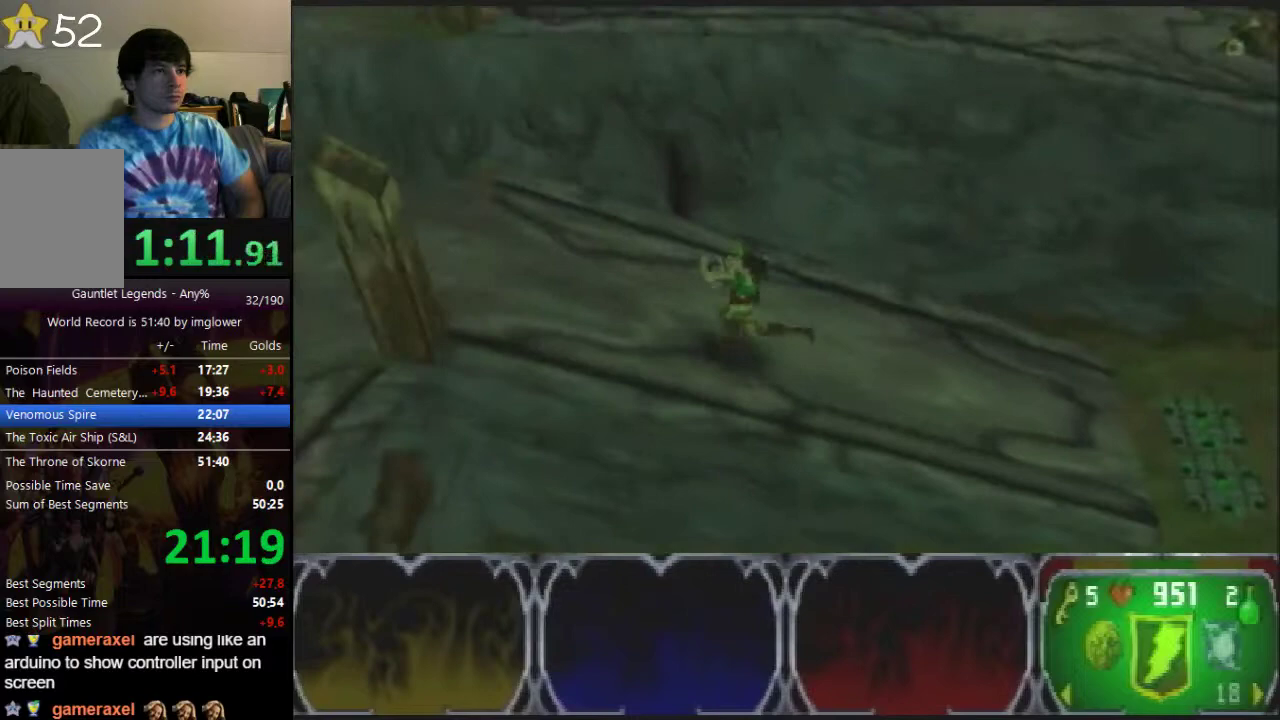
{"buttons": [], "left_stick": "down", "events": [[233, "left_stick", "down-left"], [333, "left_stick", "down"]]}
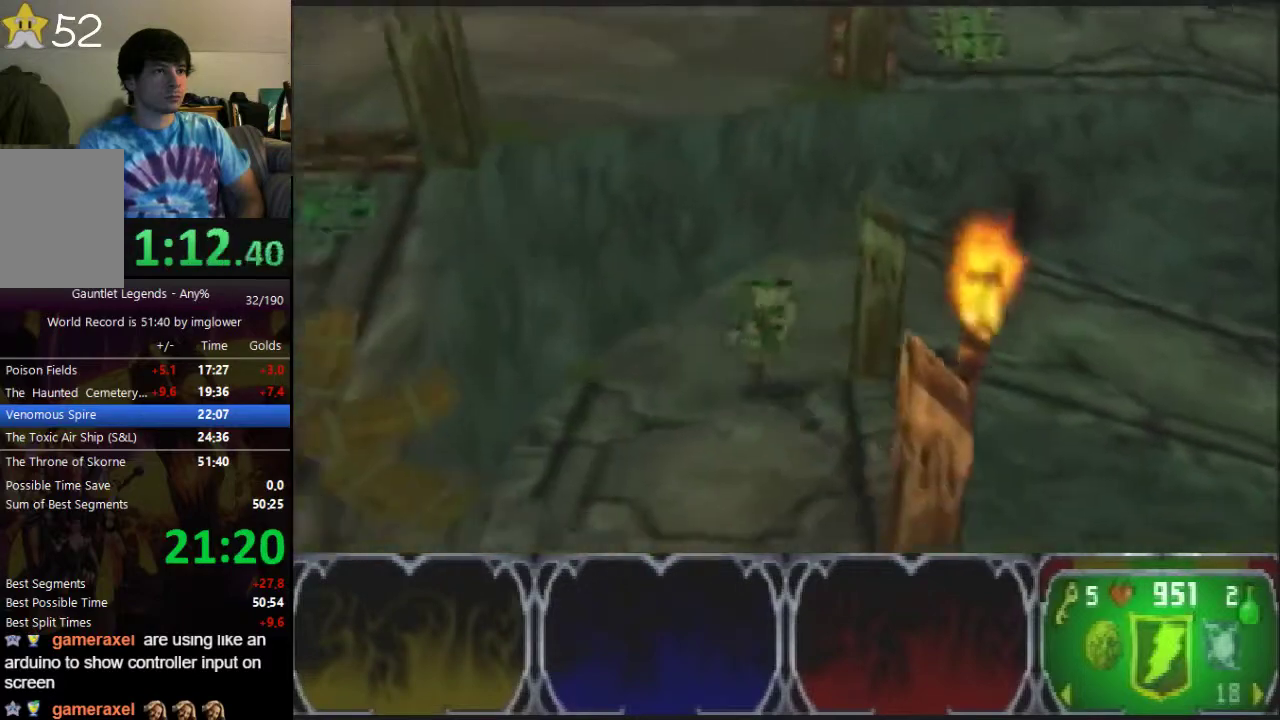
{"buttons": [], "left_stick": "down-left", "events": [[300, "left_stick", "down-left"]]}
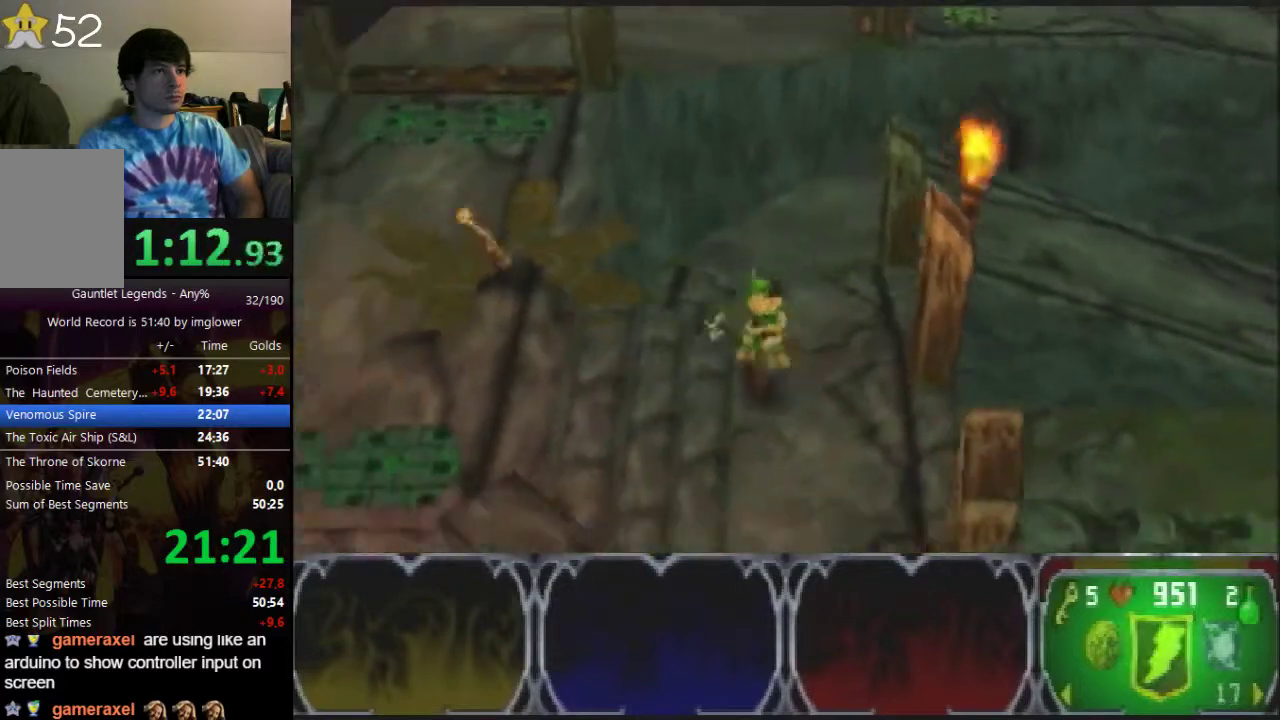
{"buttons": [], "left_stick": "up", "events": [[67, "left_stick", "left"], [233, "left_stick", "up-left"], [400, "left_stick", "up"]]}
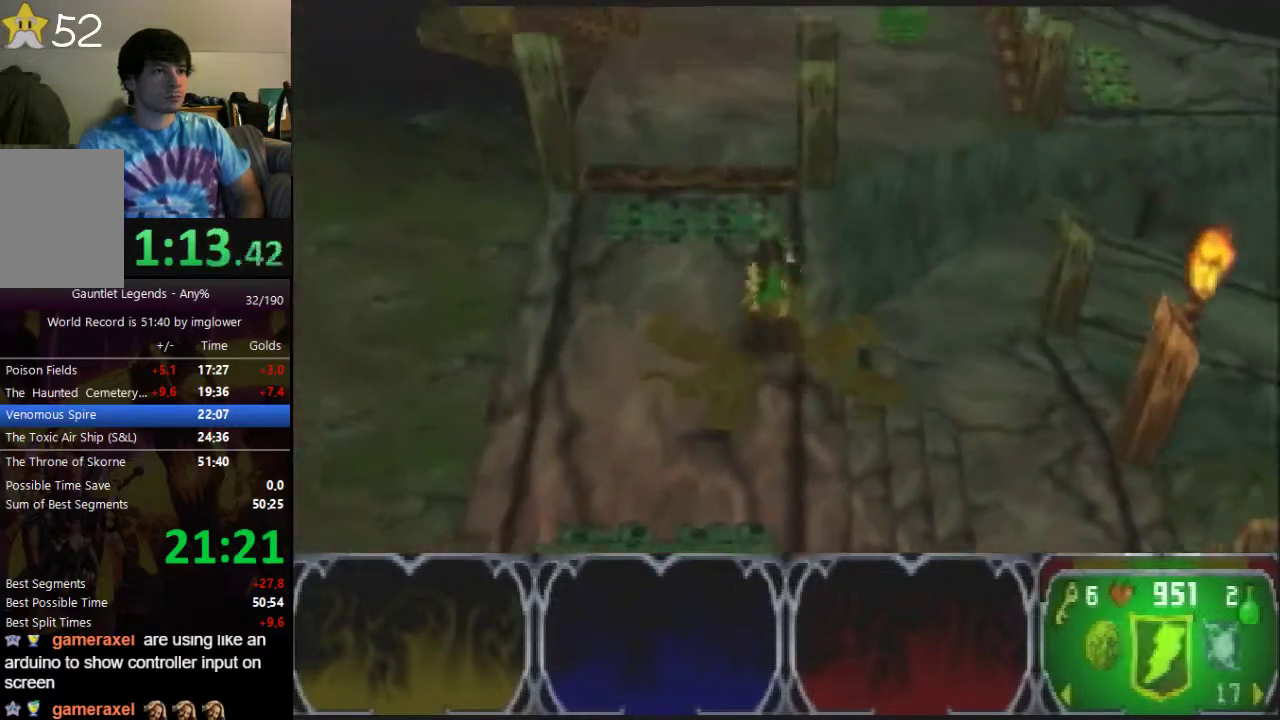
{"buttons": [], "left_stick": "up", "events": []}
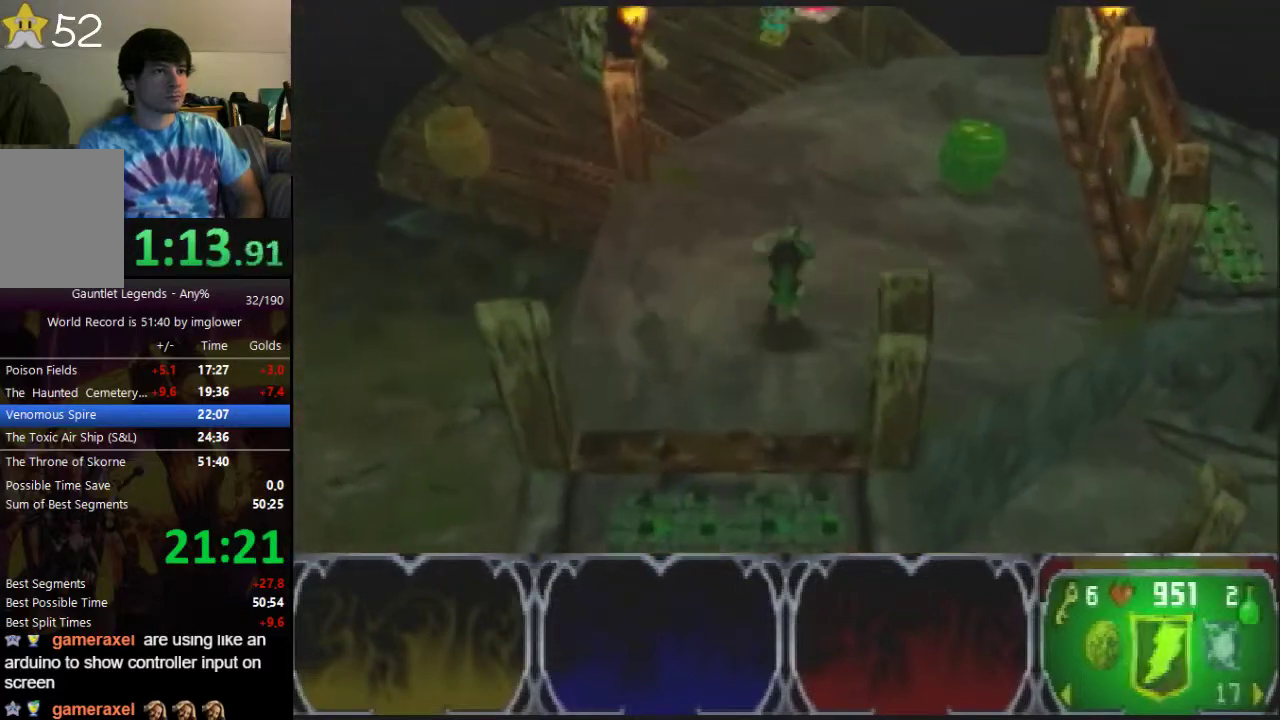
{"buttons": [], "left_stick": "up", "events": []}